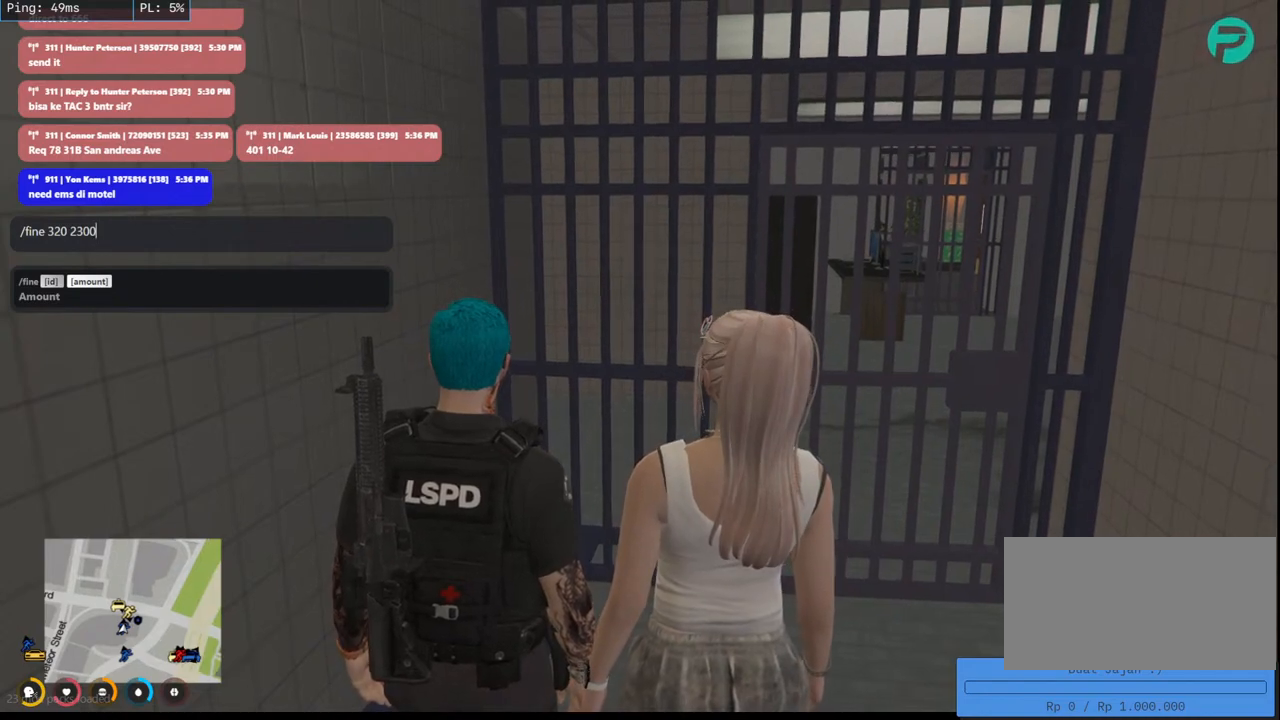
Gameplay with keyboard and mouse; each line is a JSON object with the keys and mouse buttons held at the frame after it. "events" lists presses ("down") and releases ("up") of "a", "ctrl", "d", "e", "q", "s", "shift", "space", "w", "mouse_left", "mouse_wheel", "mouse_right", "mouse_mb4" and "mouse_mb5" between this image and that frame as [ms after this image, input, new state], when the widget could be followed in between. "mouse_left", "mouse_wheel", "mouse_right", "mouse_mb4", "mouse_mb5" = the "left", "wheel", "right", "mb4", "mb5" buttons of the "mouse" list. No other keys are recorded. "wheel" means that the mouse wheel is clicked or scrolled. Mouse movement is not recorded.
{"keys": [], "mouse": ["mb4"], "events": []}
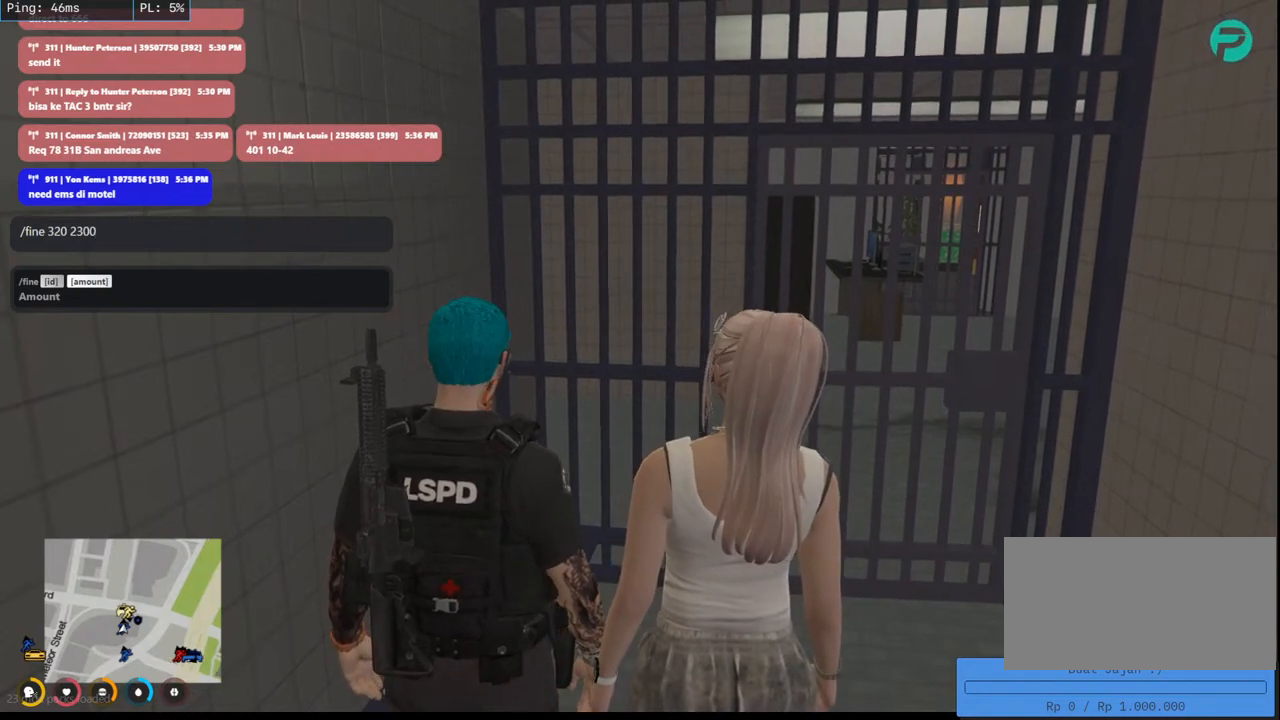
{"keys": [], "mouse": ["mb4"], "events": []}
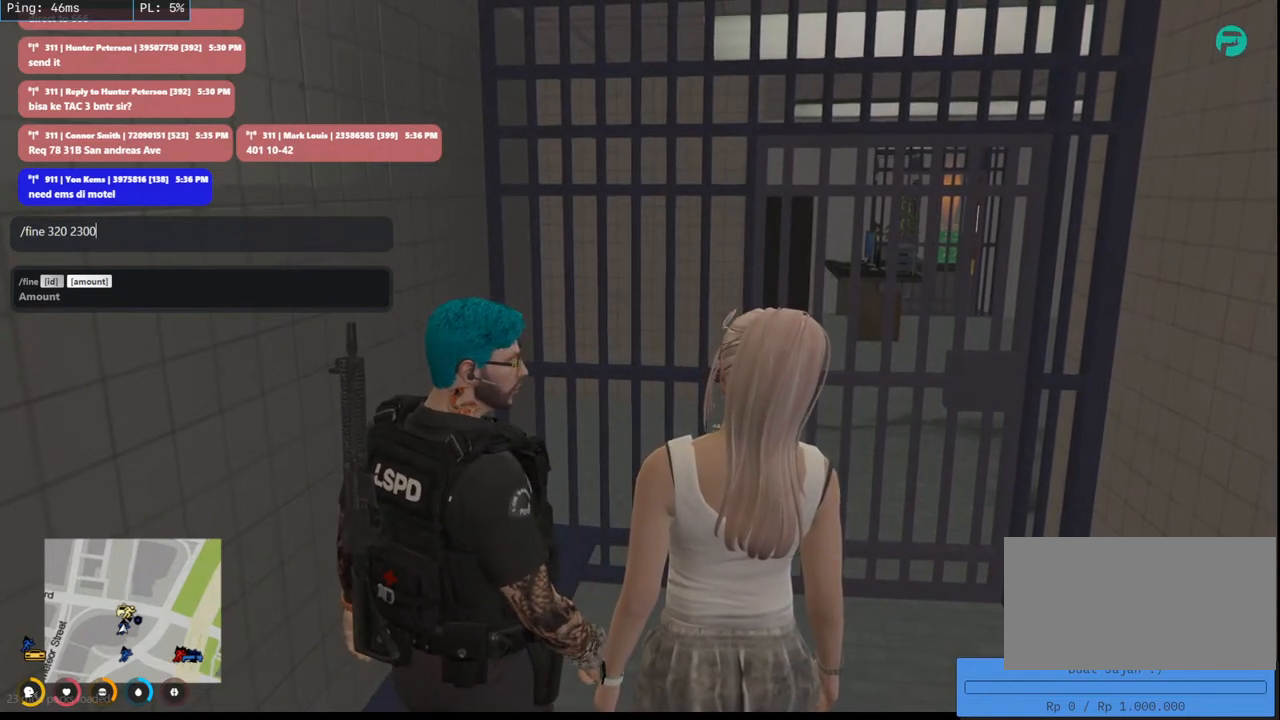
{"keys": [], "mouse": ["mb4"], "events": []}
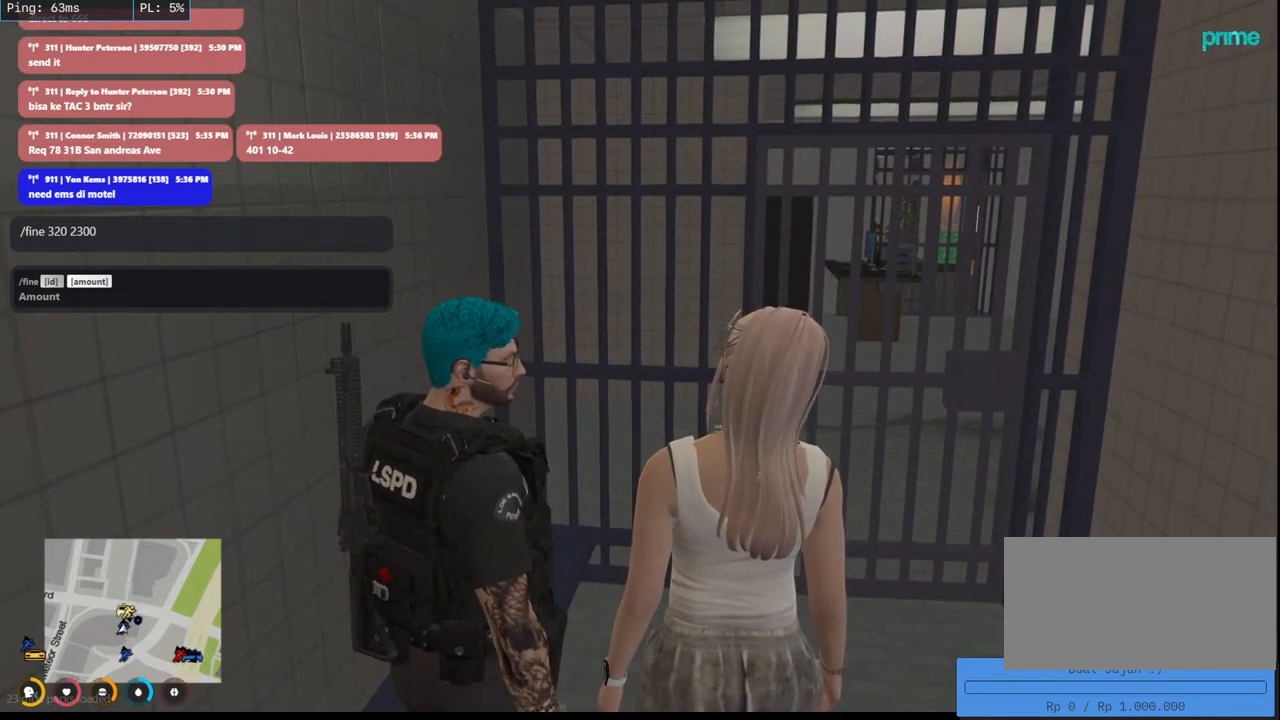
{"keys": [], "mouse": ["mb4"], "events": []}
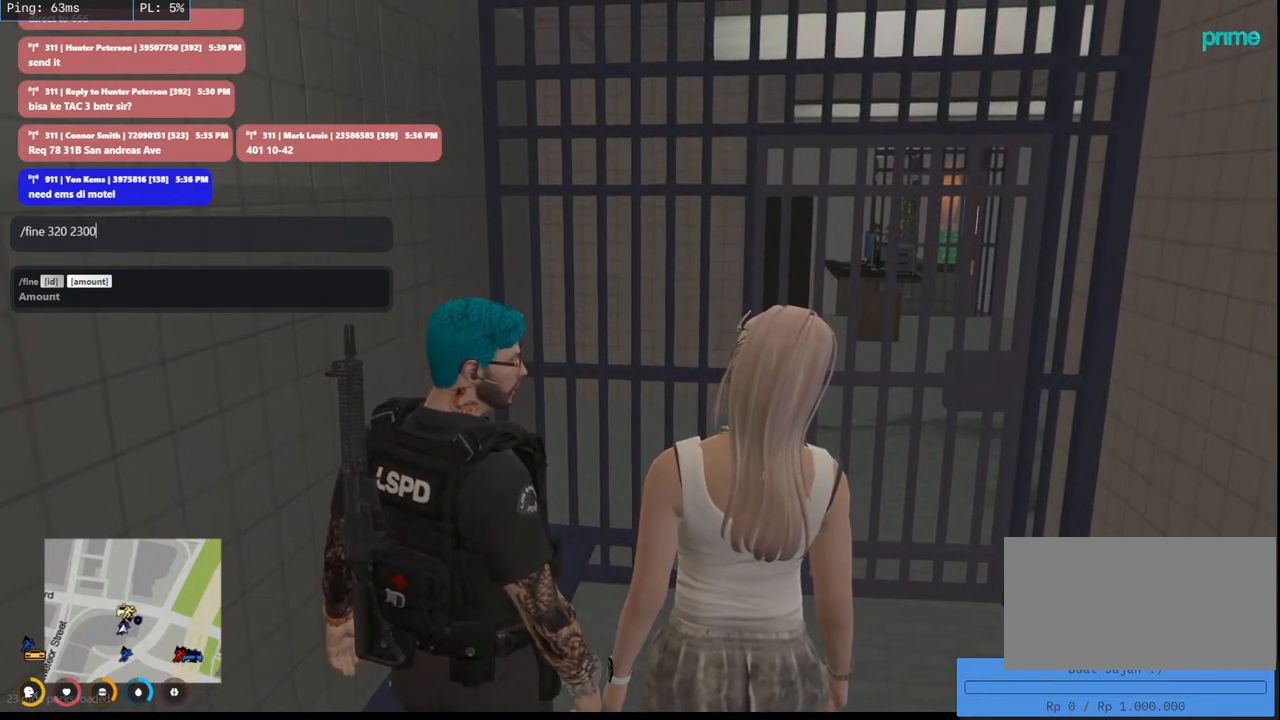
{"keys": [], "mouse": ["mb4"], "events": []}
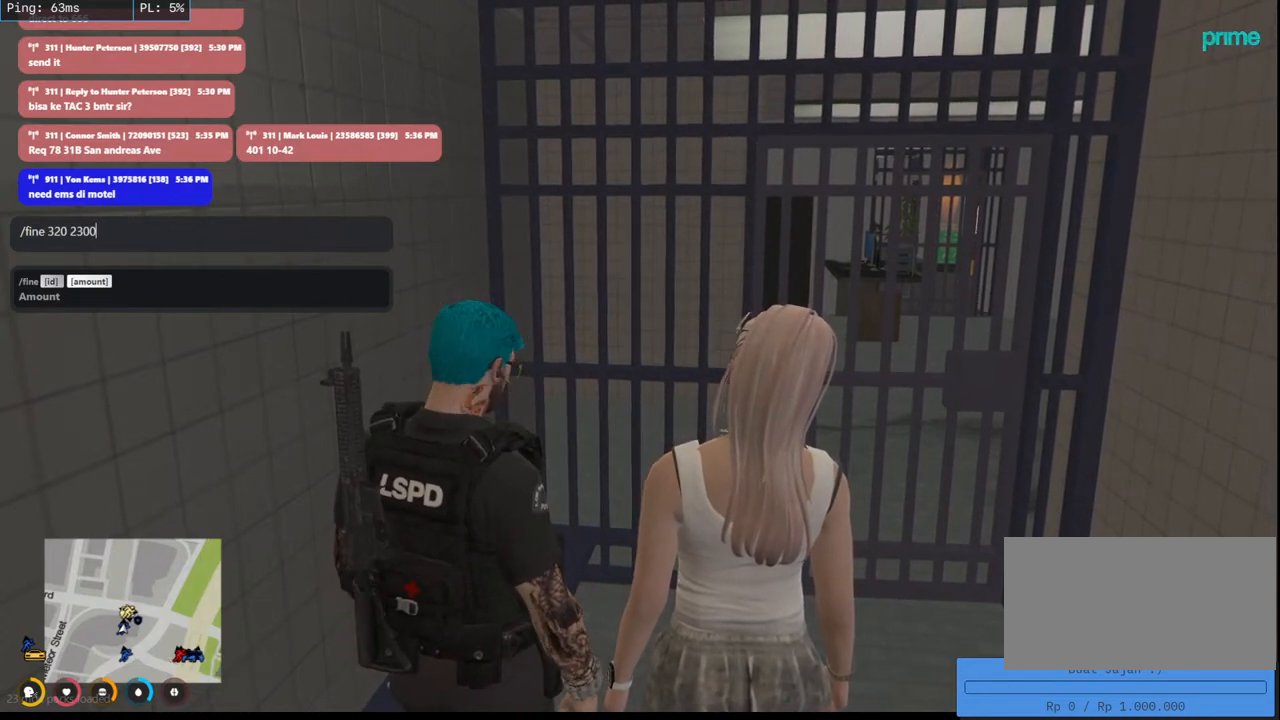
{"keys": [], "mouse": ["mb4"], "events": []}
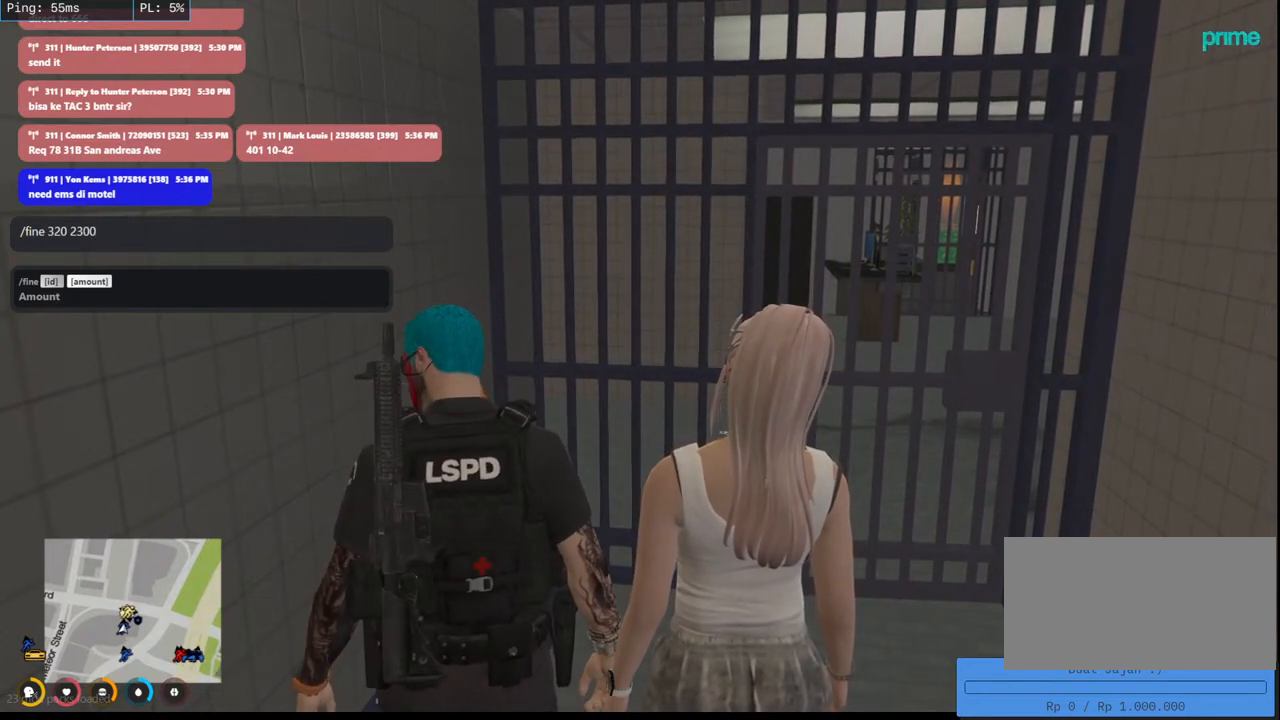
{"keys": [], "mouse": ["mb4"], "events": []}
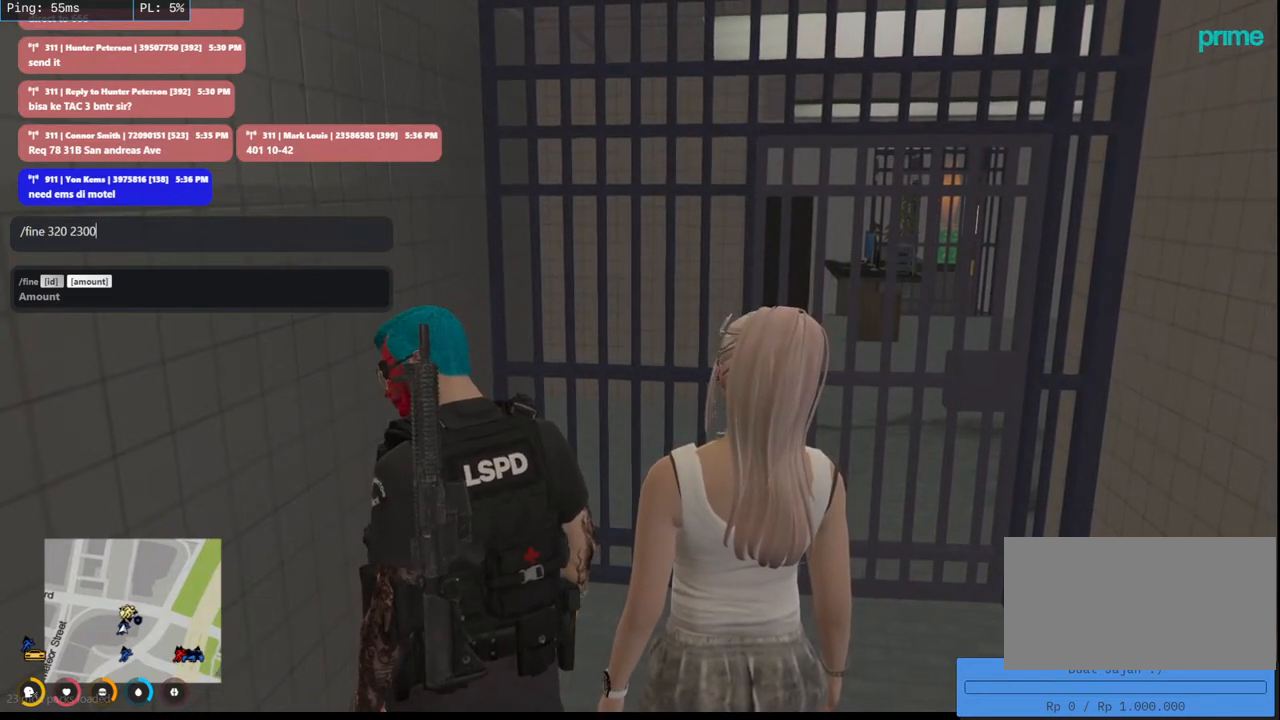
{"keys": [], "mouse": ["mb4"], "events": []}
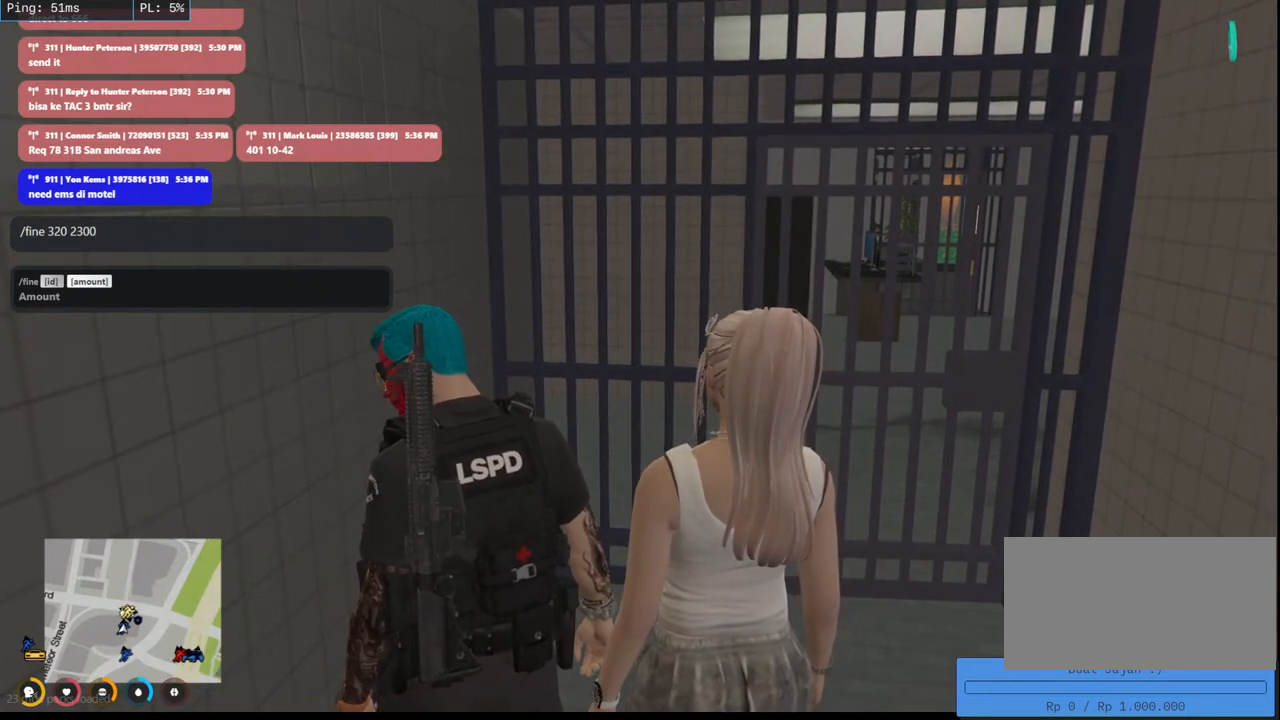
{"keys": [], "mouse": ["mb4"], "events": []}
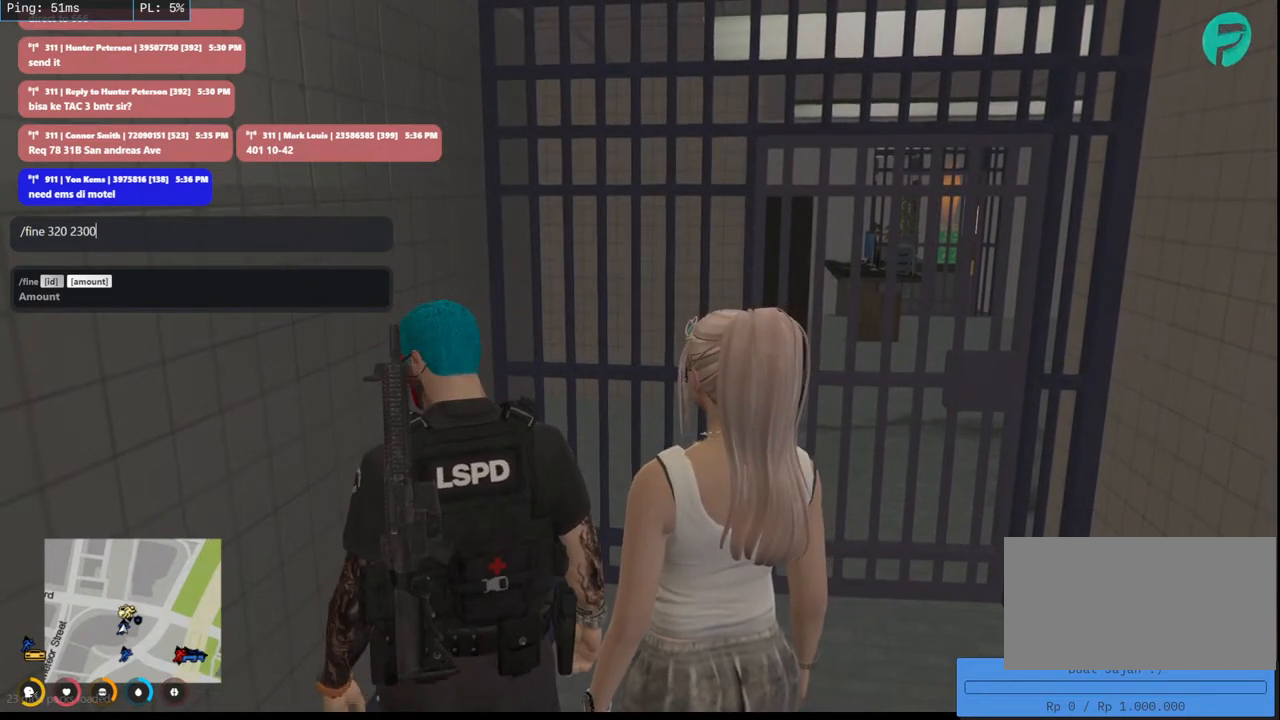
{"keys": [], "mouse": ["mb4"], "events": []}
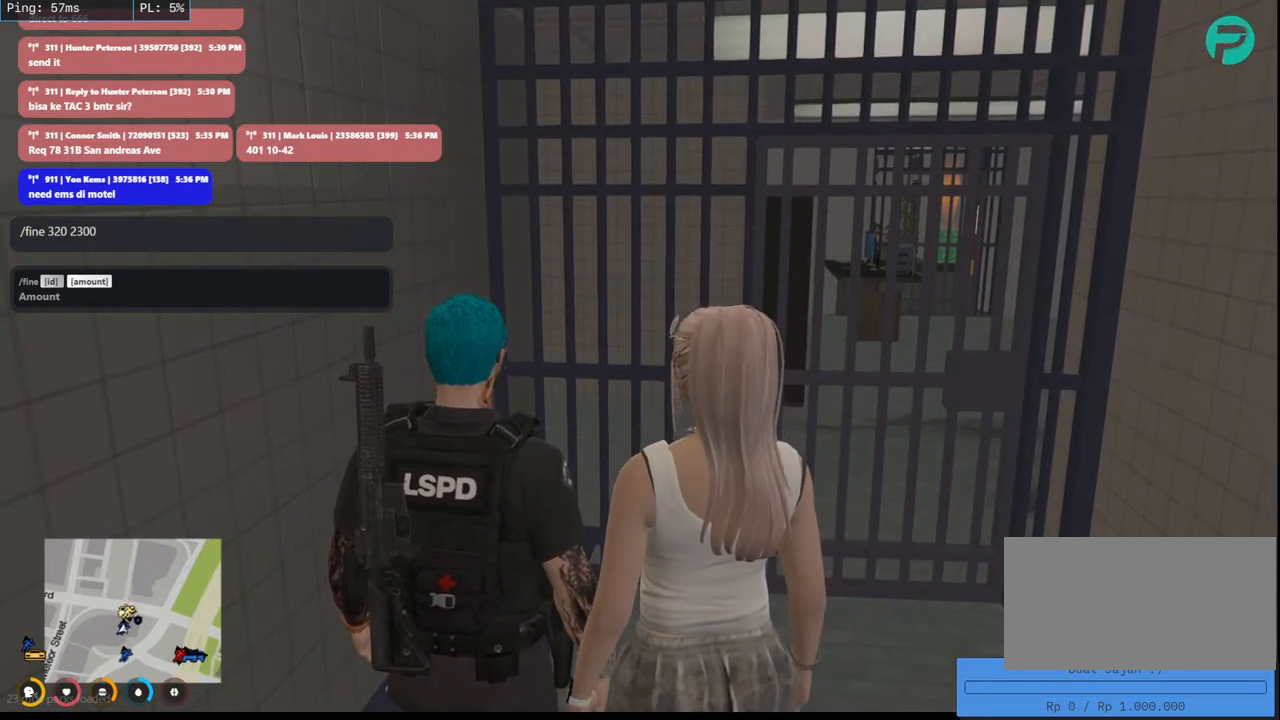
{"keys": [], "mouse": ["mb4"], "events": []}
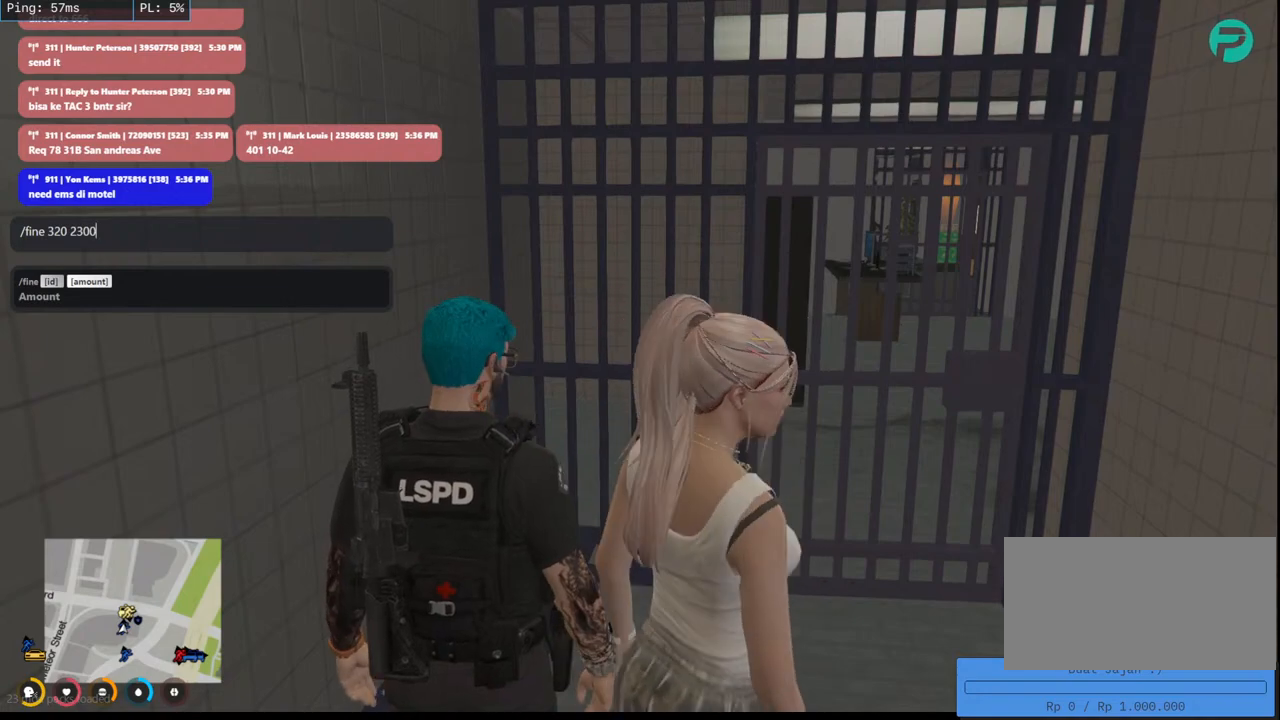
{"keys": [], "mouse": ["mb4"], "events": []}
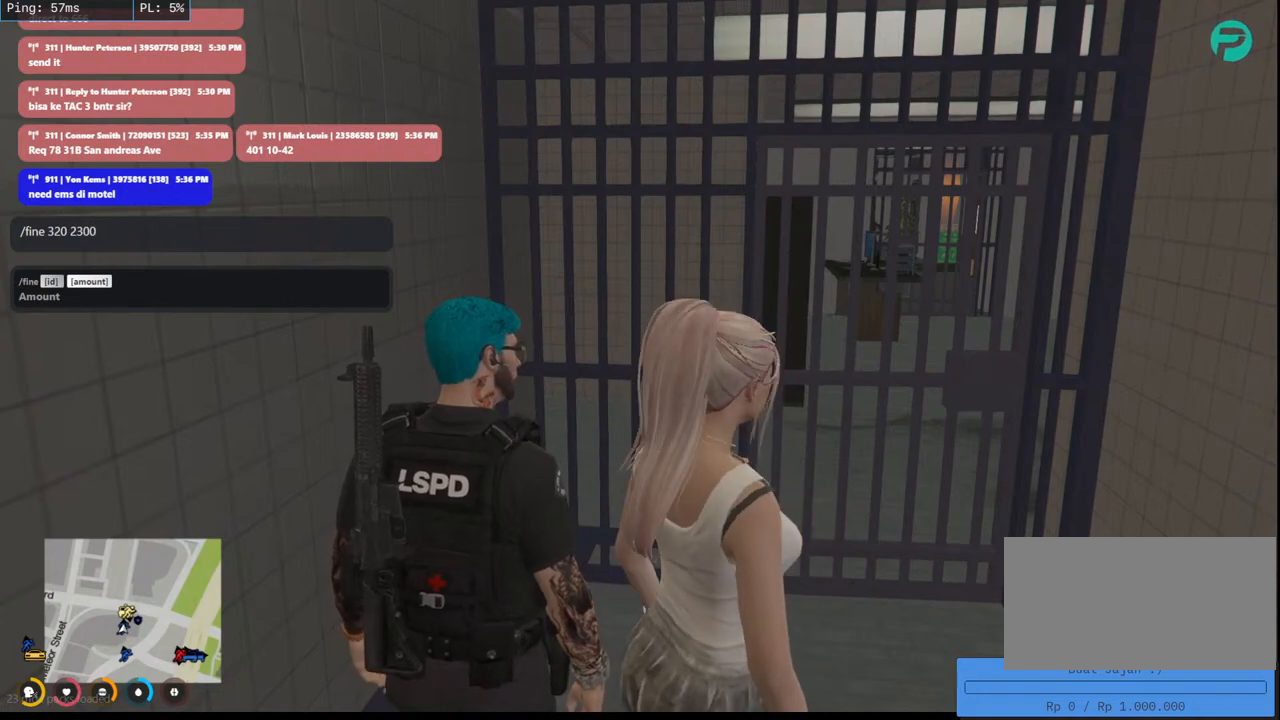
{"keys": [], "mouse": ["mb4"], "events": []}
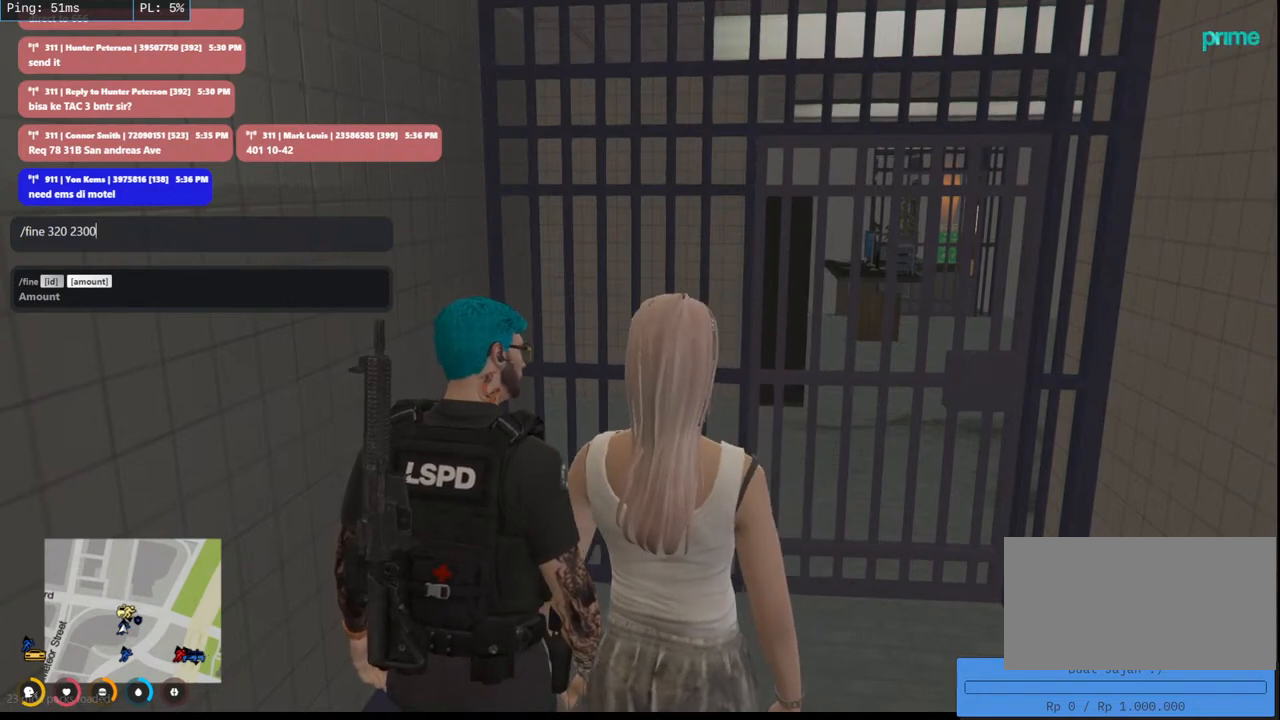
{"keys": [], "mouse": ["mb4"], "events": []}
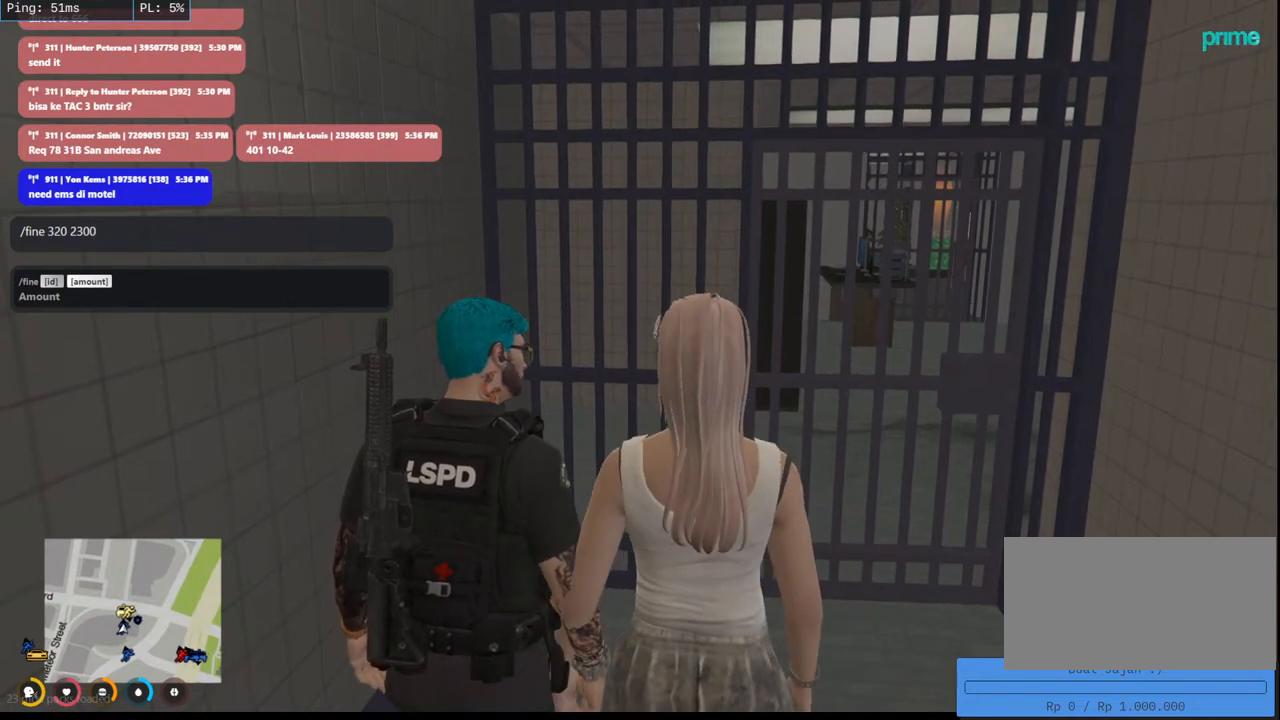
{"keys": [], "mouse": ["mb4"], "events": []}
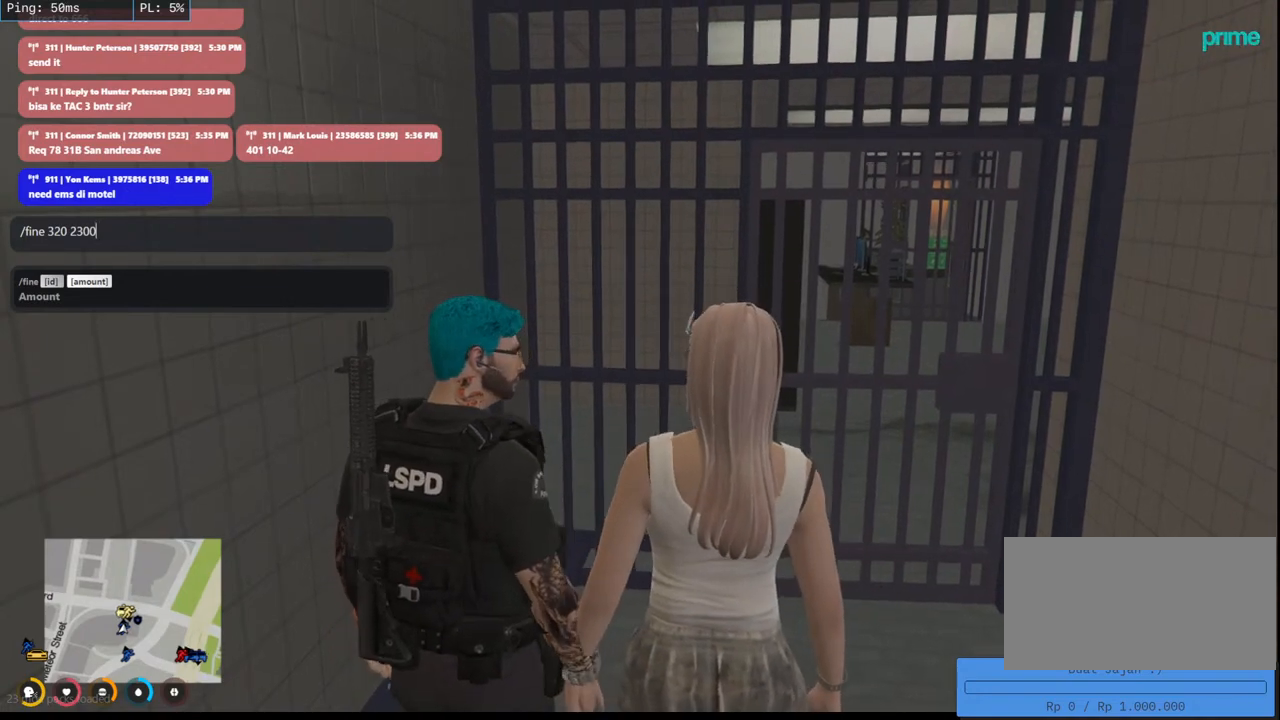
{"keys": [], "mouse": ["mb4"], "events": []}
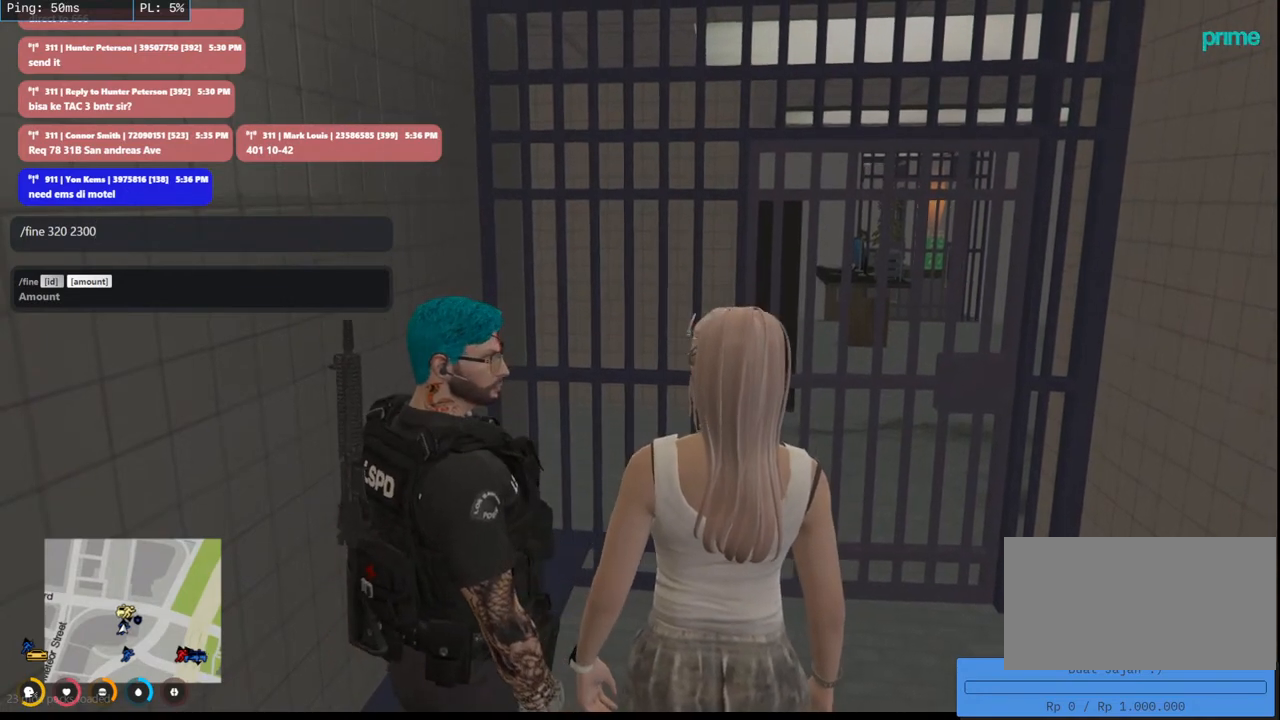
{"keys": [], "mouse": ["mb4"], "events": []}
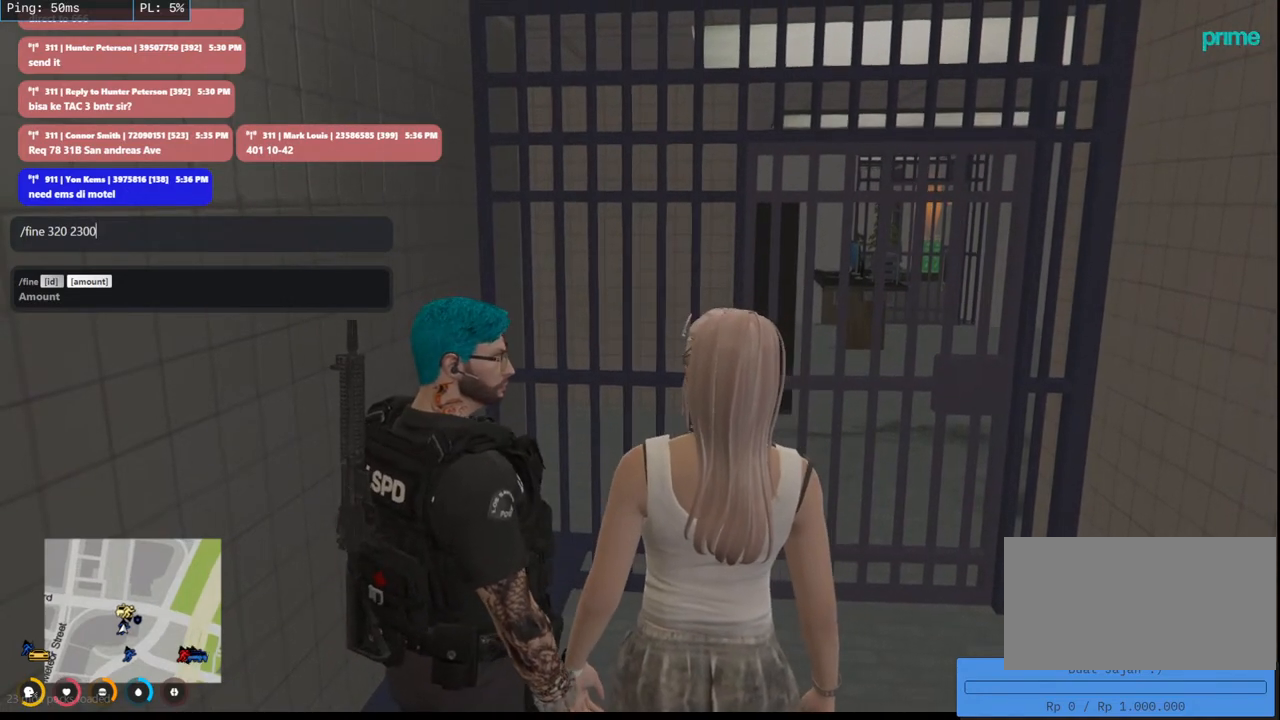
{"keys": [], "mouse": ["mb4"], "events": []}
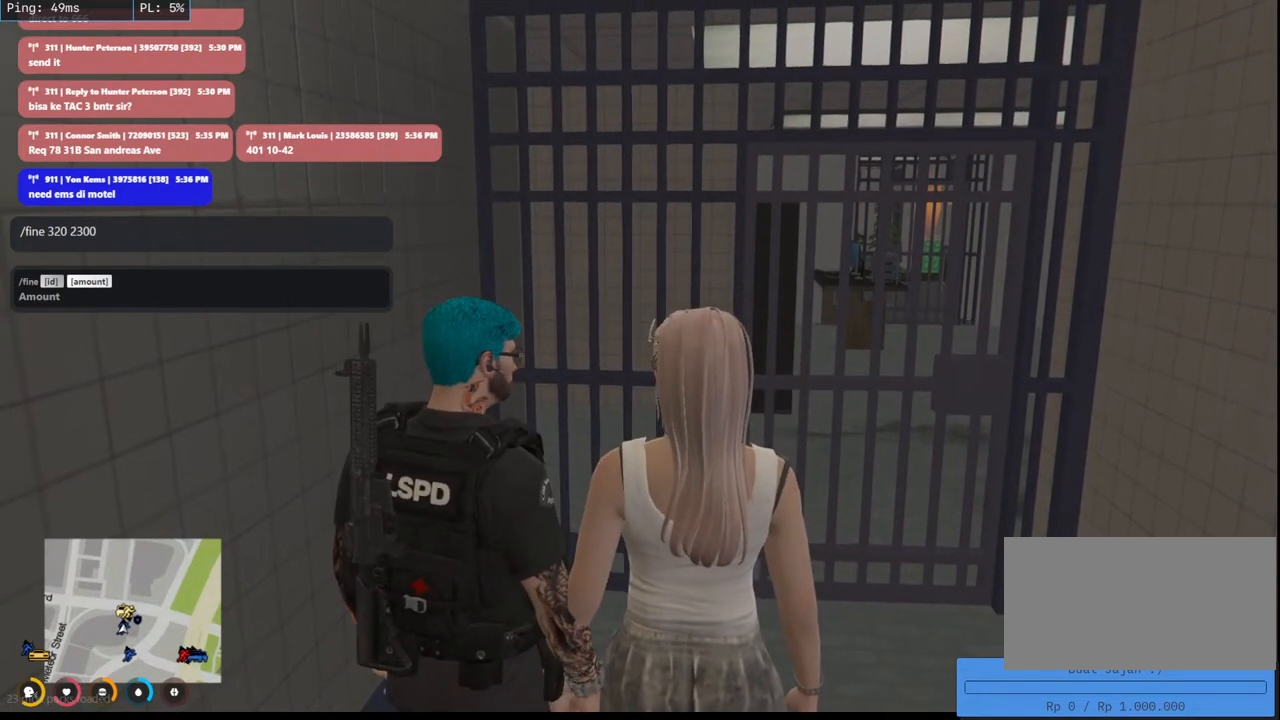
{"keys": [], "mouse": ["mb4"], "events": []}
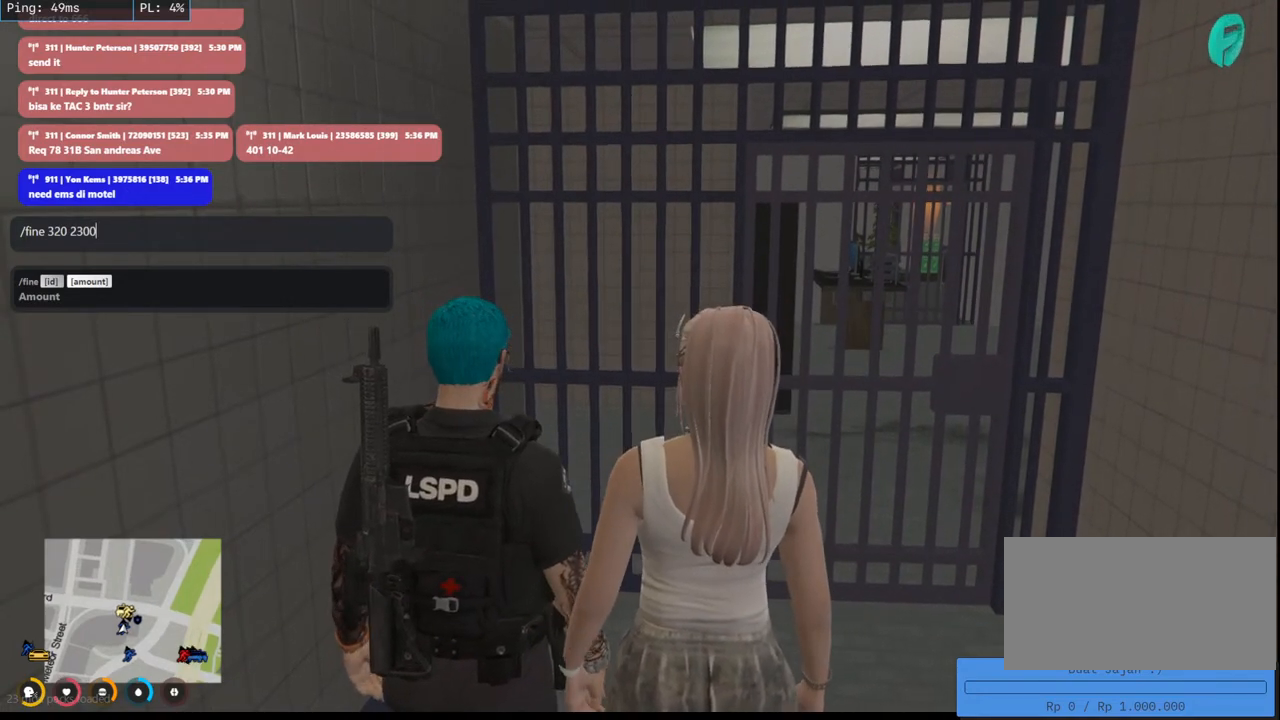
{"keys": [], "mouse": ["mb4"], "events": []}
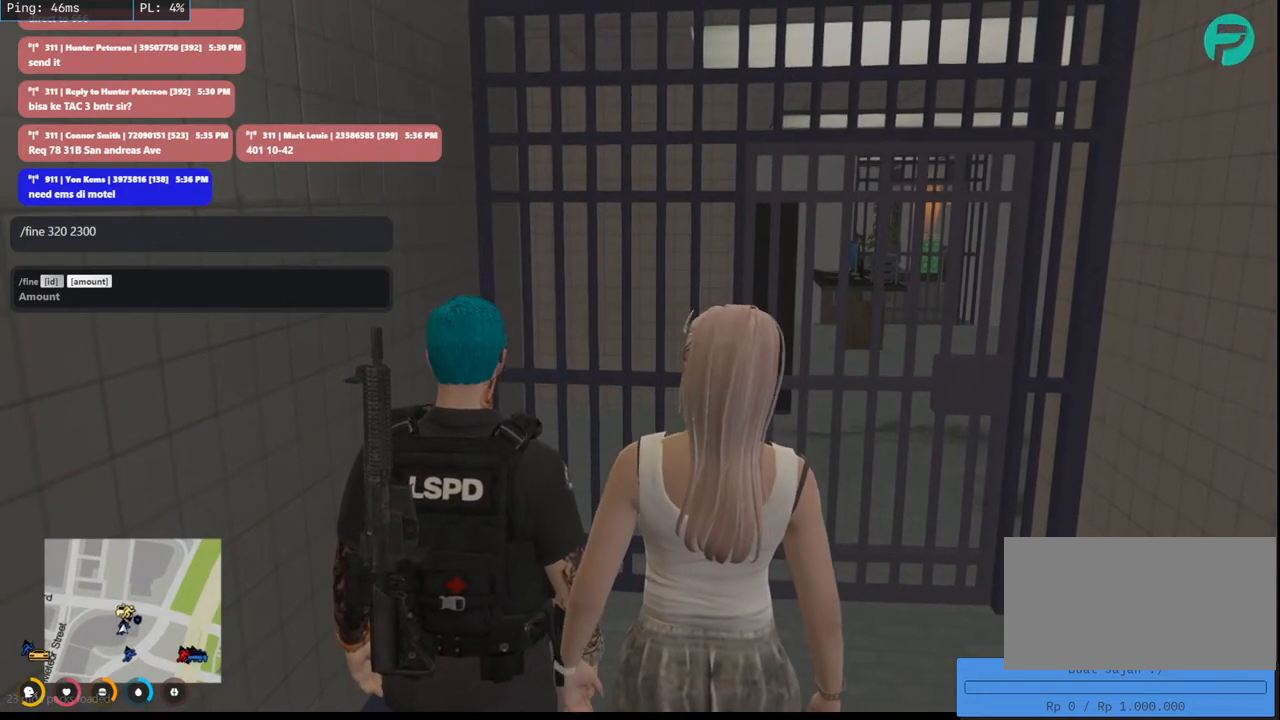
{"keys": [], "mouse": ["mb4"], "events": []}
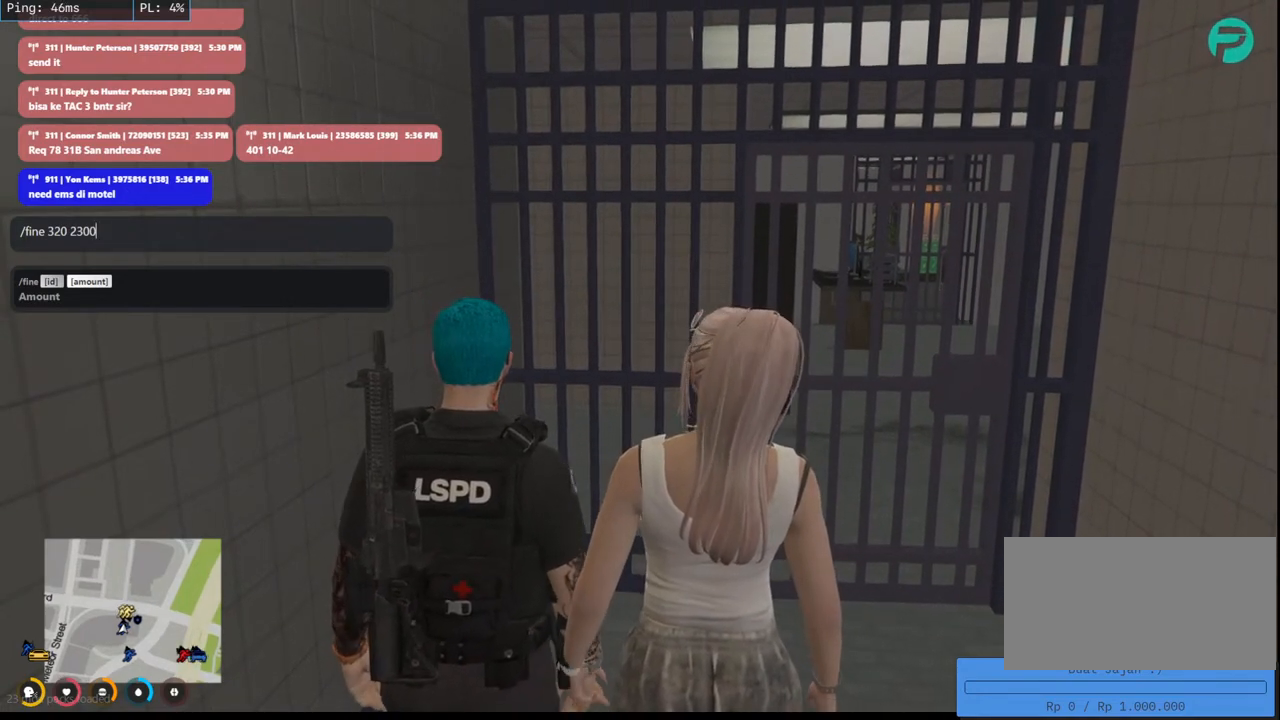
{"keys": [], "mouse": ["mb4"], "events": []}
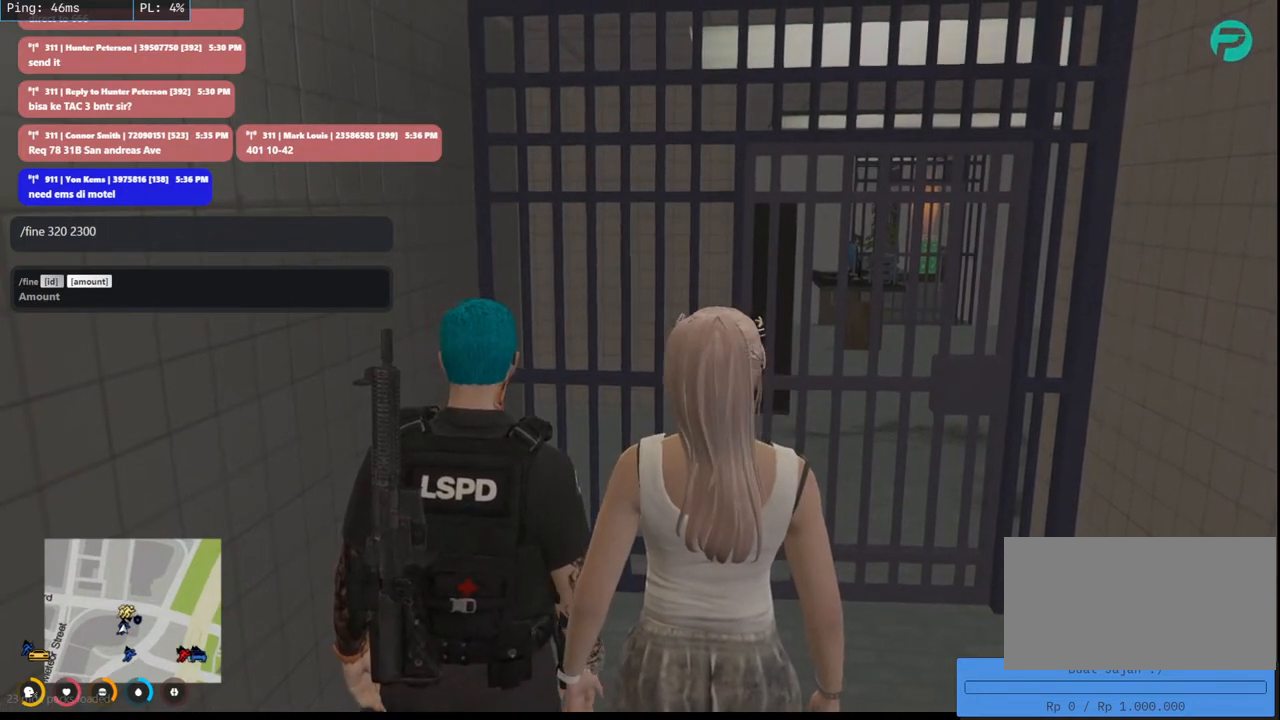
{"keys": [], "mouse": ["mb4"], "events": []}
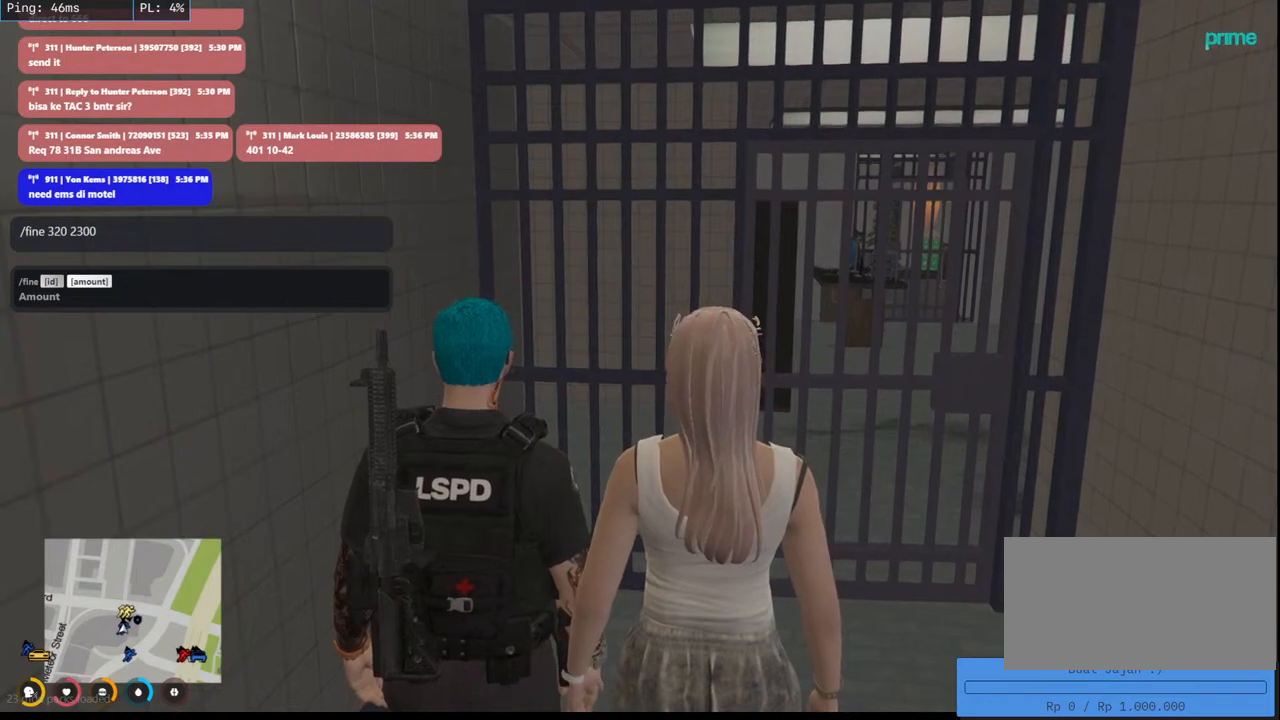
{"keys": [], "mouse": ["mb4"], "events": []}
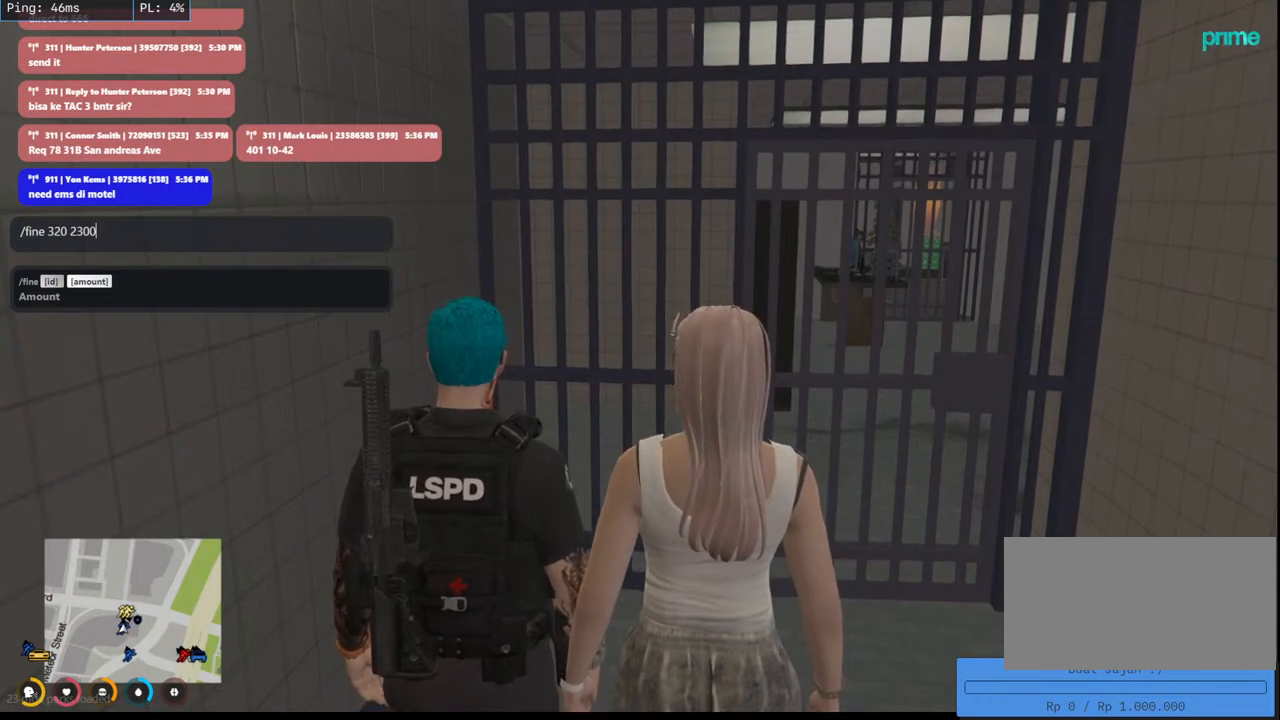
{"keys": [], "mouse": ["mb4"], "events": []}
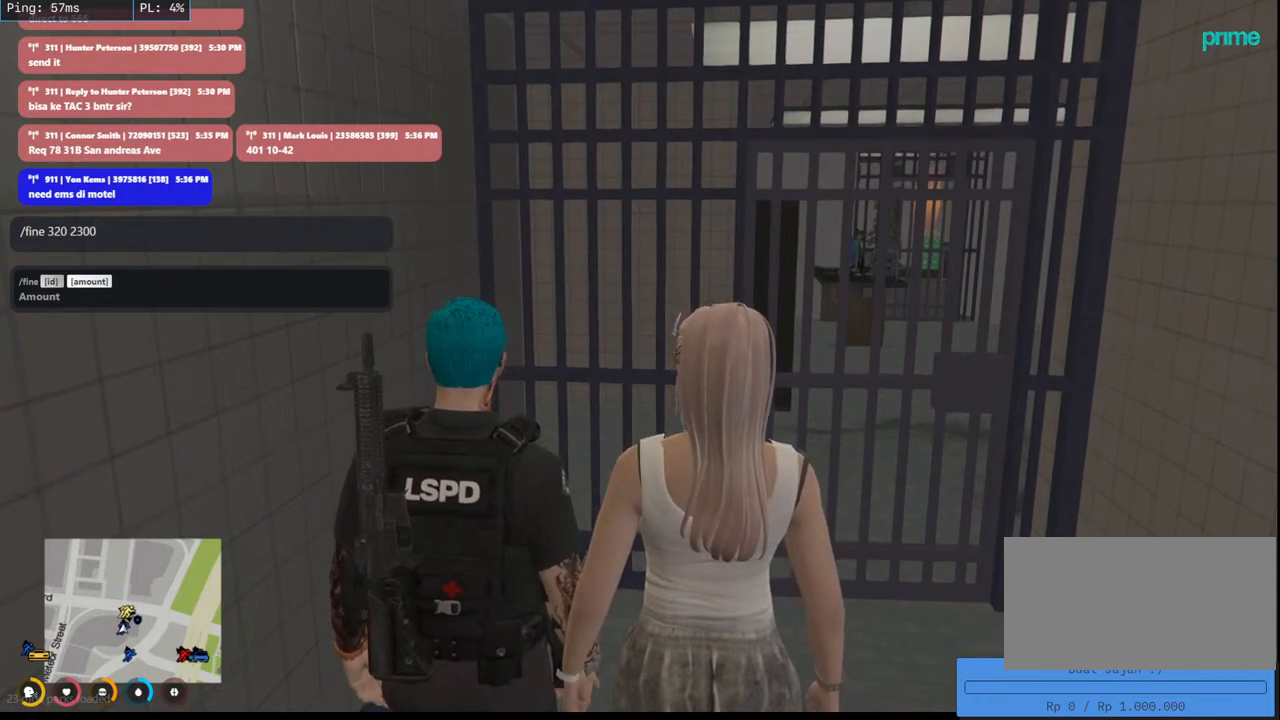
{"keys": [], "mouse": ["mb4"], "events": []}
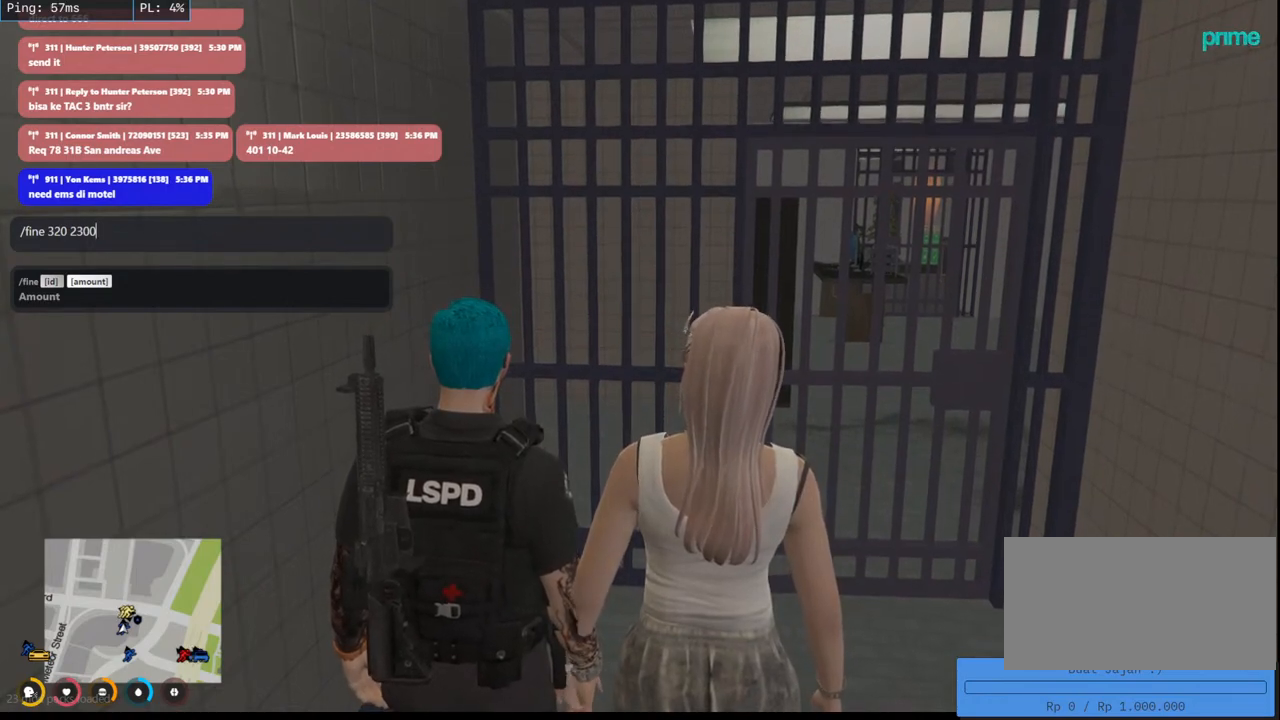
{"keys": [], "mouse": ["mb4"], "events": []}
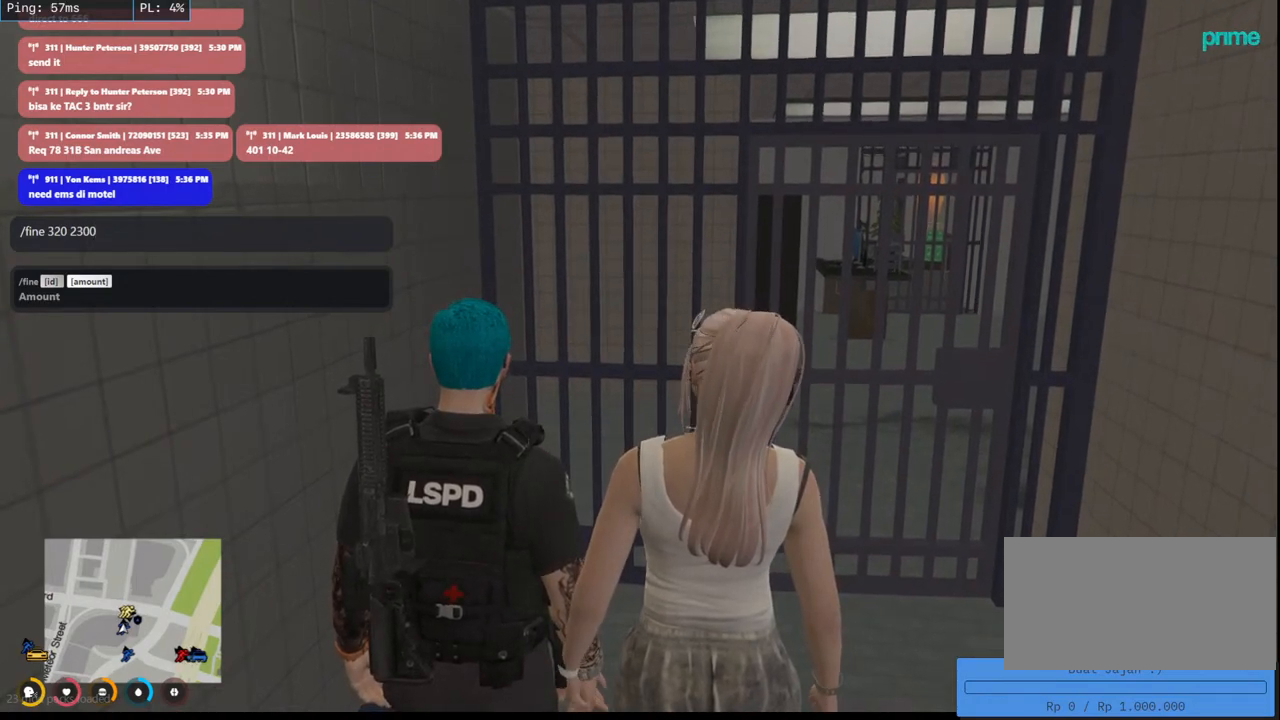
{"keys": [], "mouse": ["mb4"], "events": []}
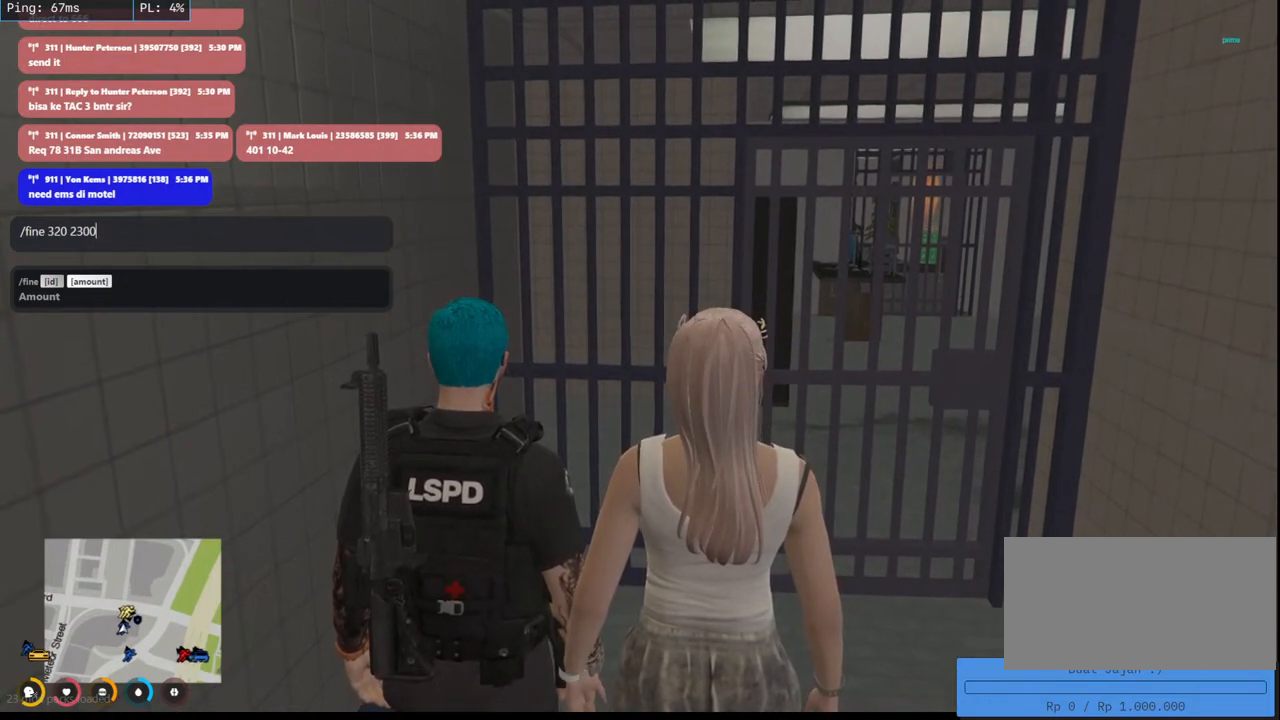
{"keys": [], "mouse": ["mb4"], "events": []}
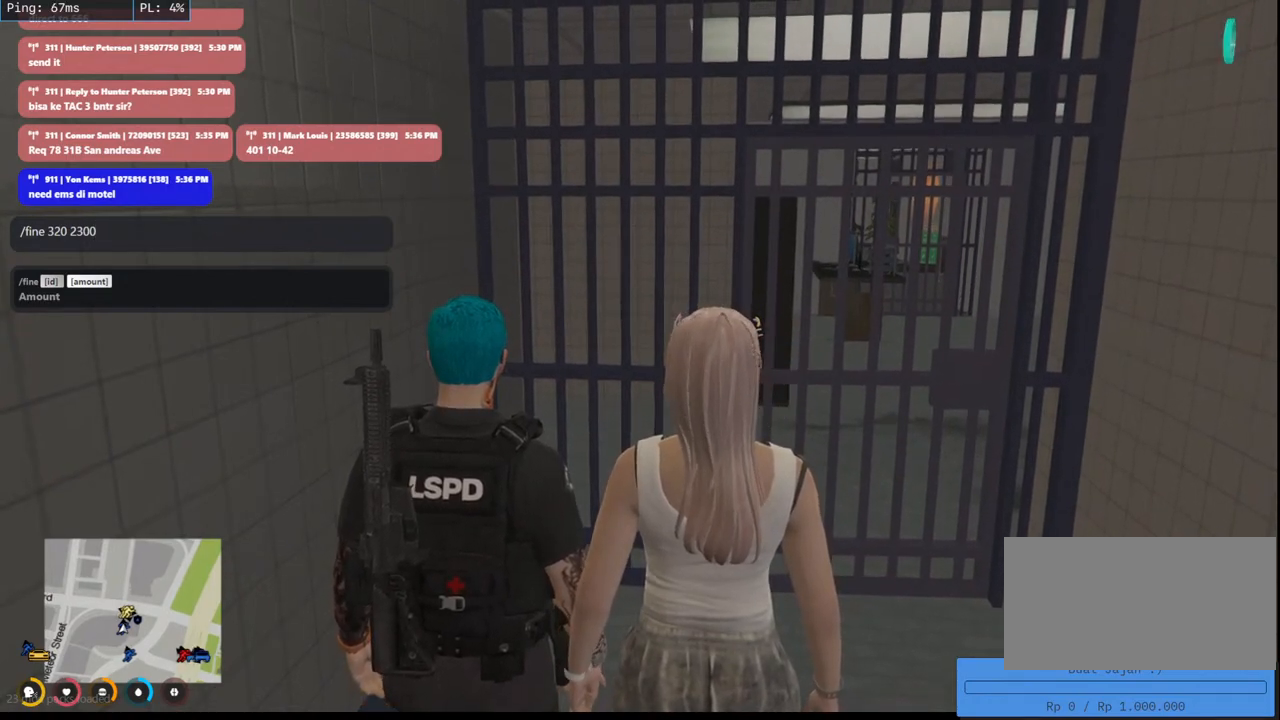
{"keys": [], "mouse": ["mb4"], "events": []}
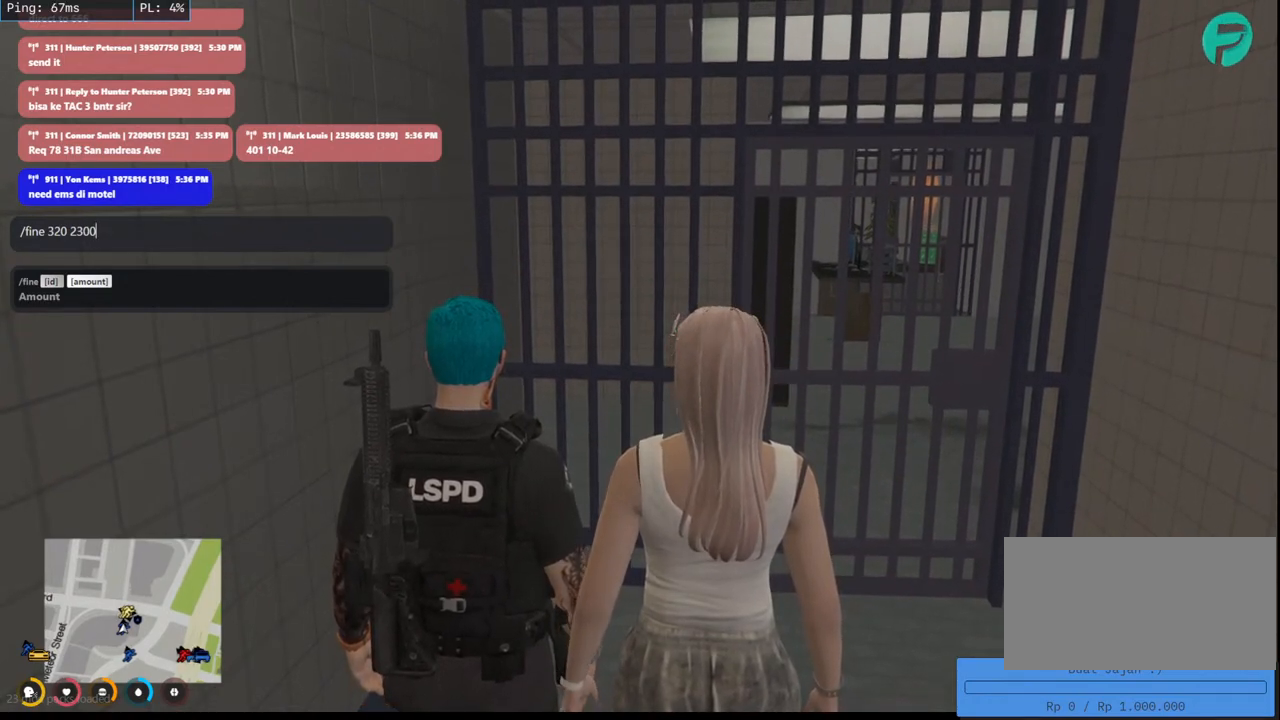
{"keys": [], "mouse": ["mb4"], "events": []}